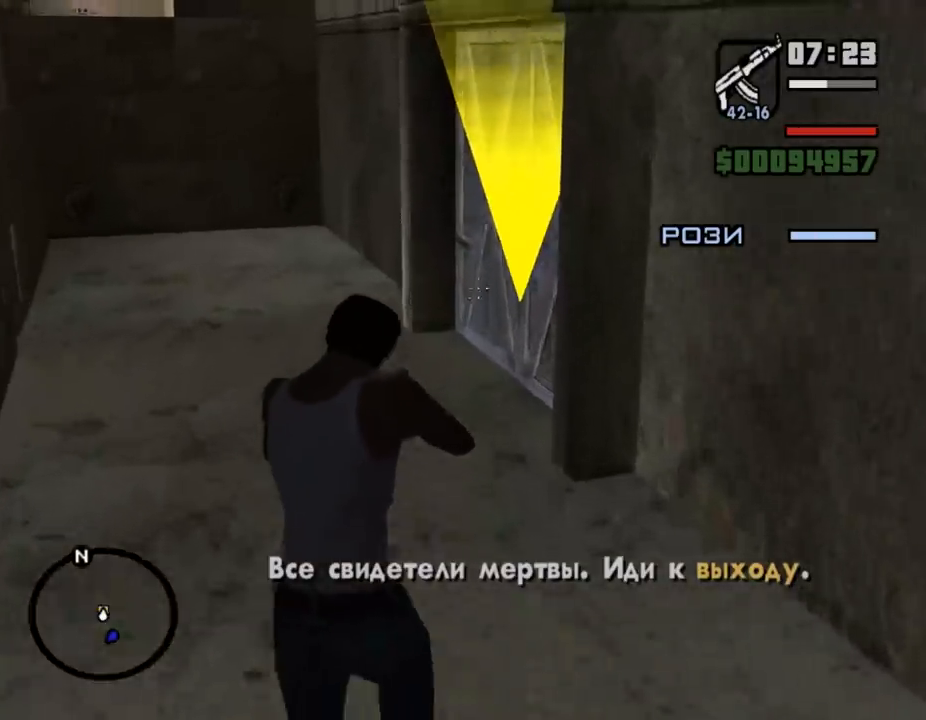
Gameplay with keyboard and mouse; each line is a JSON object with the keys and mouse buttons held at the frame after it. "events" lists presses ("down") and releases ("up") of ".", "/", "0", "1", "2", "3", "4", "5", "6", "7", "8", "9", "a", "alt_l", "alt_r", "b", "backslash", "backspace", "c", "caps_lock", "comma", "ctrl_l", "ctrl_r", "d", "down", "e", "equals", "escape", "f", "f1", "f10", "f11", "f12", "f2", "f3", "f4", "f5", "f6", "f7", "f8", "f9", "g", "h", "i", "j", "k", "l", "lbracket", "left", "m", "minus", "n", "o", "p", "q", "quote", "r", "rbracket", "return", "right", "s", "semicolon", "shift_l", "shift_r", "space", "super", "t", "tab", "tilde", "u", "up", "v", "w", "x", "y", "z", "mouse_left", "mouse_middle", "mouse_right", "mouse_wheel_up" and "mouse_wheel_down" between this image and that frame as [ms after this image, input, new state], when the widget could be followed in between. "mouse_left", "mouse_middle", "mouse_right", "mouse_wheel_up", "mouse_wheel_down" = the "left", "middle", "right", "wheel_up", "wheel_down" buttons of the "mouse" list. No other keys are recorded. Mouse movement is not recorded.
{"keys": [], "mouse": [], "events": [[300, "mouse_right", "up"], [367, "w", "up"]]}
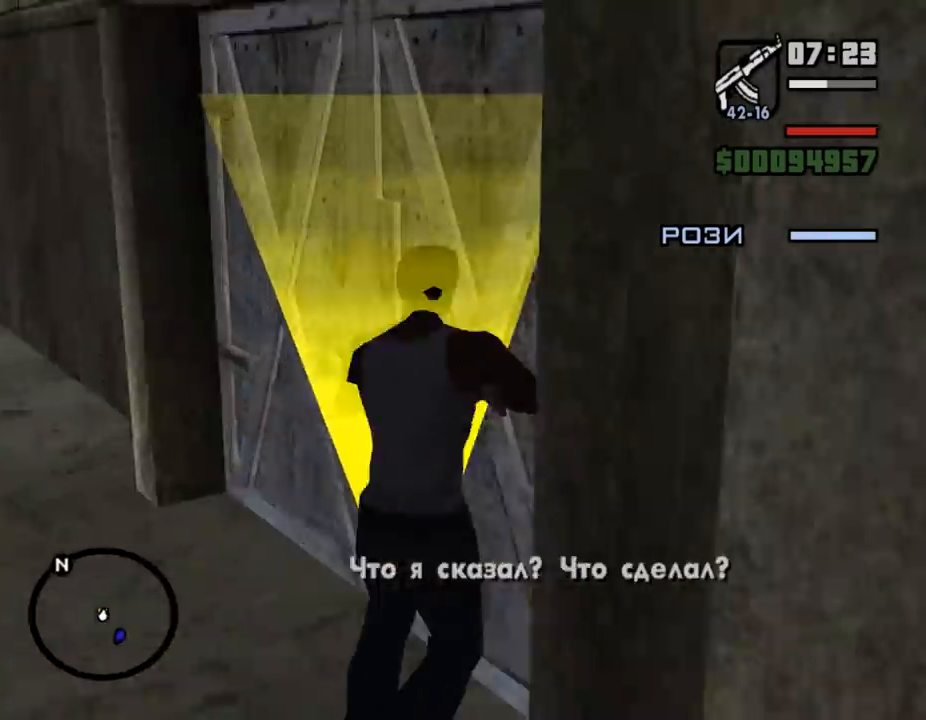
{"keys": [], "mouse": [], "events": []}
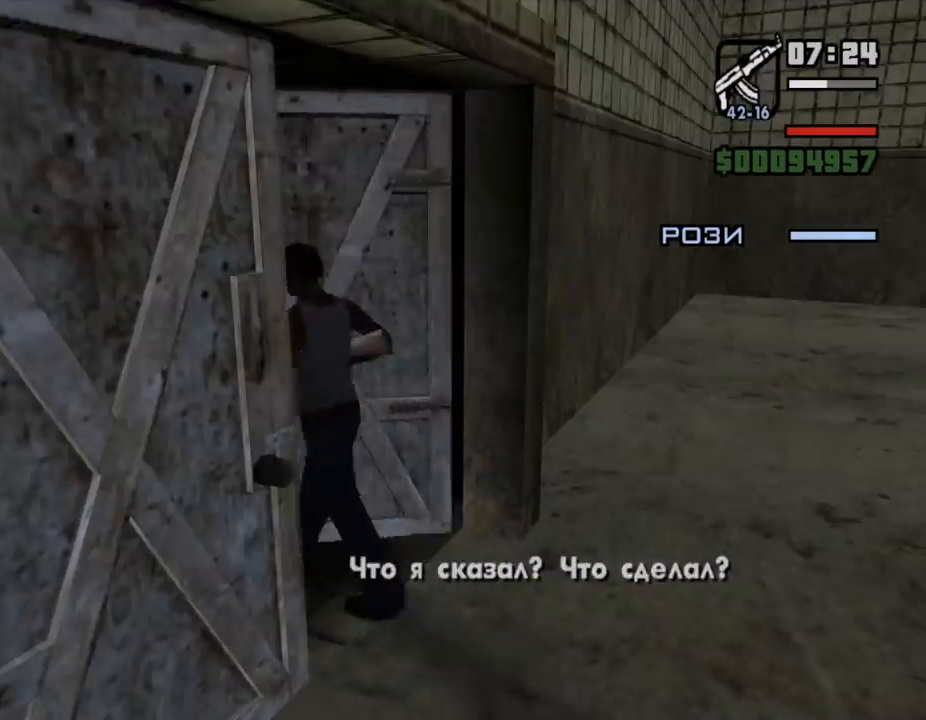
{"keys": ["e", "shift_l"], "mouse": [], "events": [[467, "e", "down"], [467, "shift_l", "down"]]}
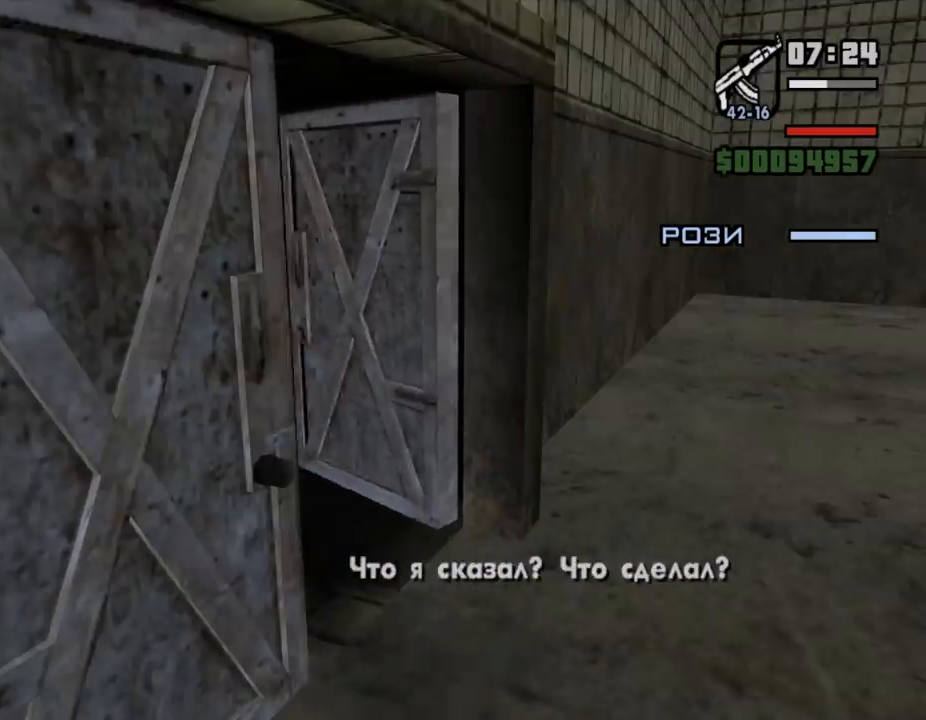
{"keys": [], "mouse": [], "events": [[33, "e", "up"], [33, "shift_l", "up"], [133, "shift_l", "down"], [167, "e", "down"], [167, "shift_l", "up"], [233, "e", "up"], [333, "e", "down"], [400, "e", "up"]]}
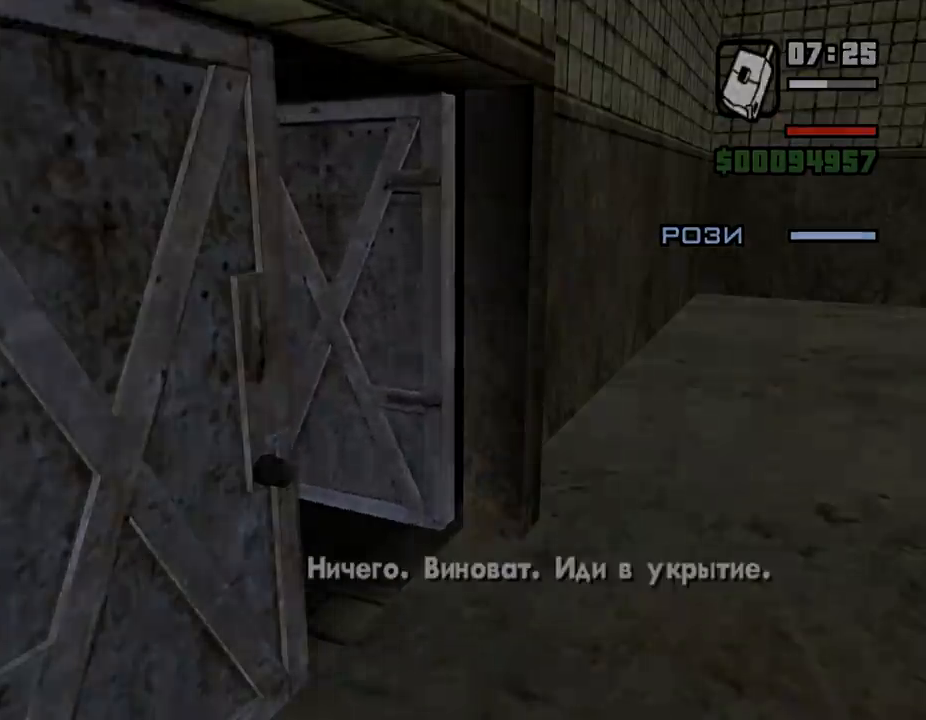
{"keys": ["w"], "mouse": [], "events": [[367, "shift_l", "down"], [400, "w", "down"], [500, "shift_l", "up"]]}
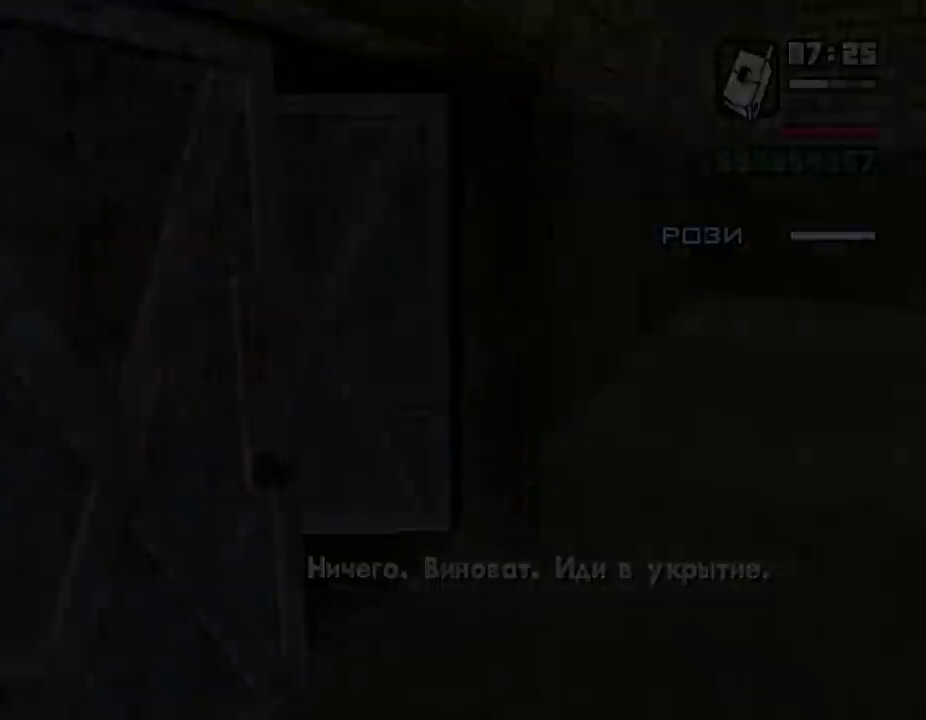
{"keys": ["shift_l", "w"], "mouse": [], "events": [[67, "shift_l", "down"], [133, "shift_l", "up"], [200, "shift_l", "down"], [267, "f", "down"], [333, "shift_l", "up"], [367, "f", "up"], [367, "shift_l", "down"], [433, "f", "down"], [500, "f", "up"]]}
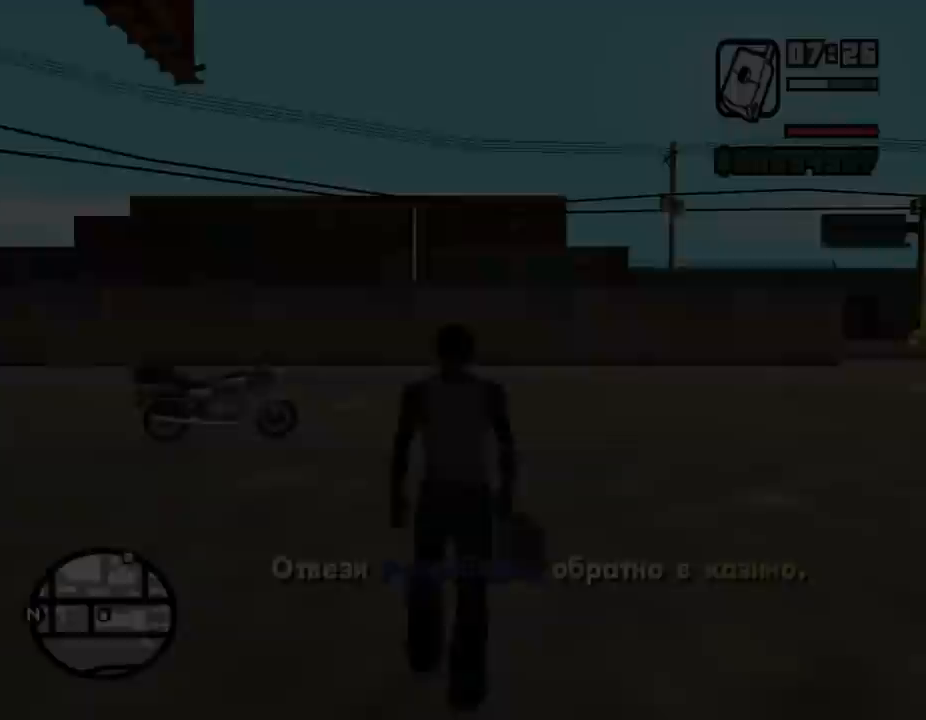
{"keys": ["shift_l", "w"], "mouse": [], "events": [[67, "f", "down"], [133, "f", "up"], [200, "f", "down"], [267, "f", "up"], [333, "f", "down"], [400, "f", "up"]]}
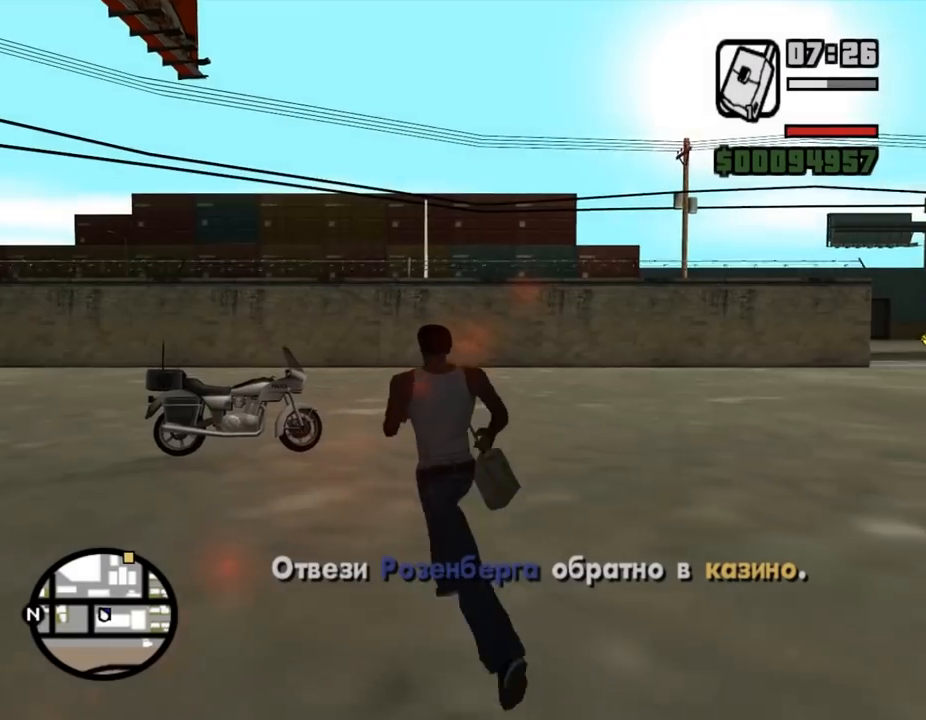
{"keys": ["shift_l"], "mouse": [], "events": [[33, "f", "down"], [33, "w", "up"], [100, "f", "up"], [200, "f", "down"], [267, "f", "up"], [367, "f", "down"], [467, "f", "up"]]}
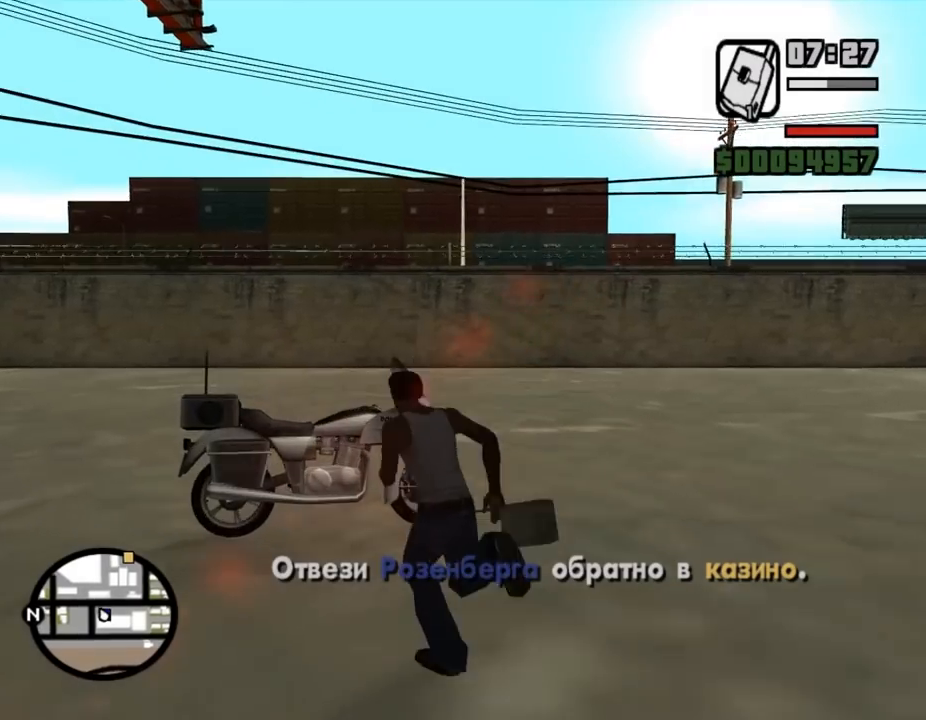
{"keys": ["w"], "mouse": [], "events": [[33, "shift_l", "up"], [433, "w", "down"]]}
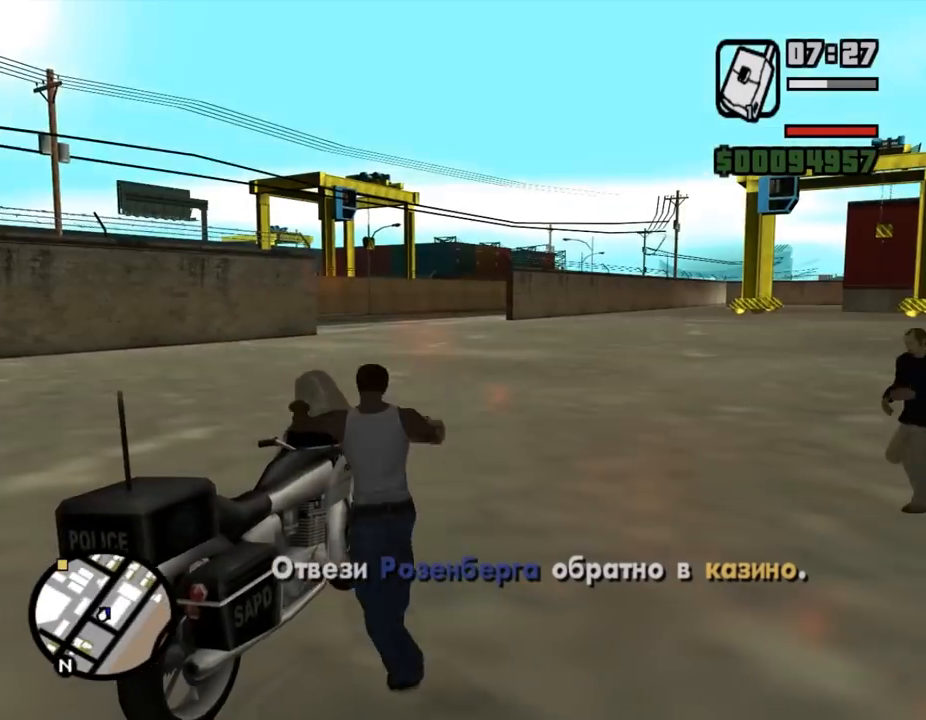
{"keys": ["shift_l", "w"], "mouse": [], "events": [[100, "shift_l", "down"]]}
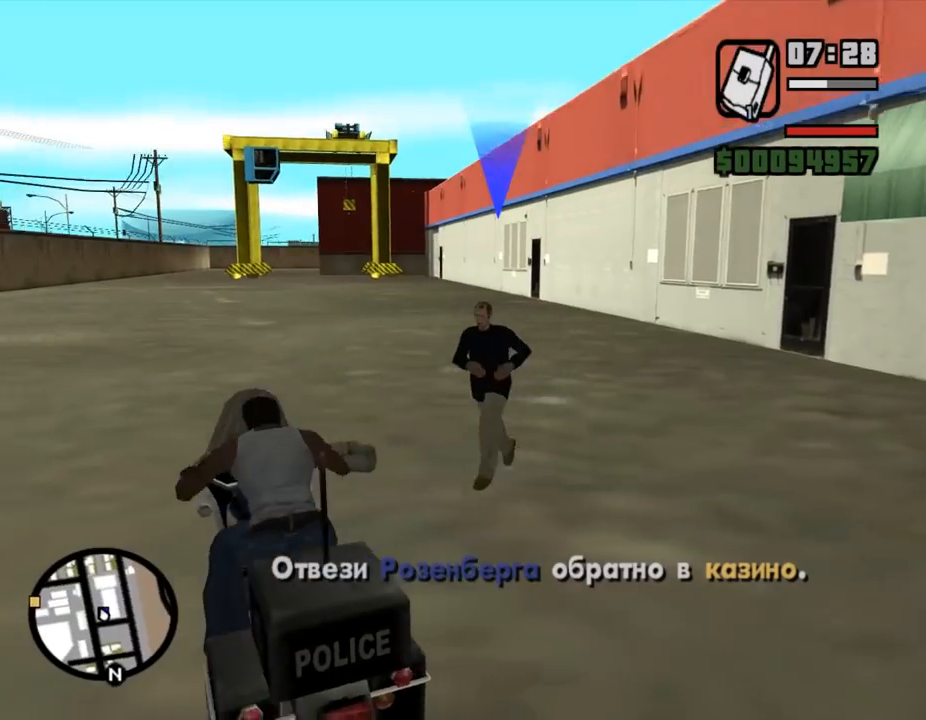
{"keys": ["w"], "mouse": [], "events": [[267, "shift_l", "up"], [300, "w", "up"], [500, "w", "down"]]}
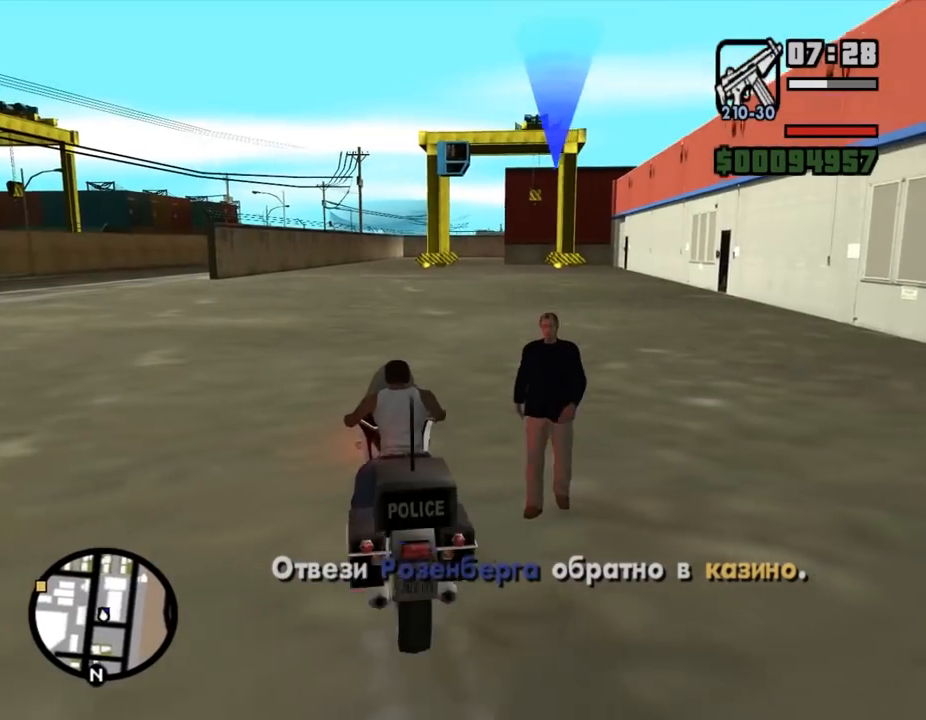
{"keys": ["w"], "mouse": [], "events": [[100, "w", "up"], [233, "w", "down"], [267, "w", "up"], [433, "w", "down"]]}
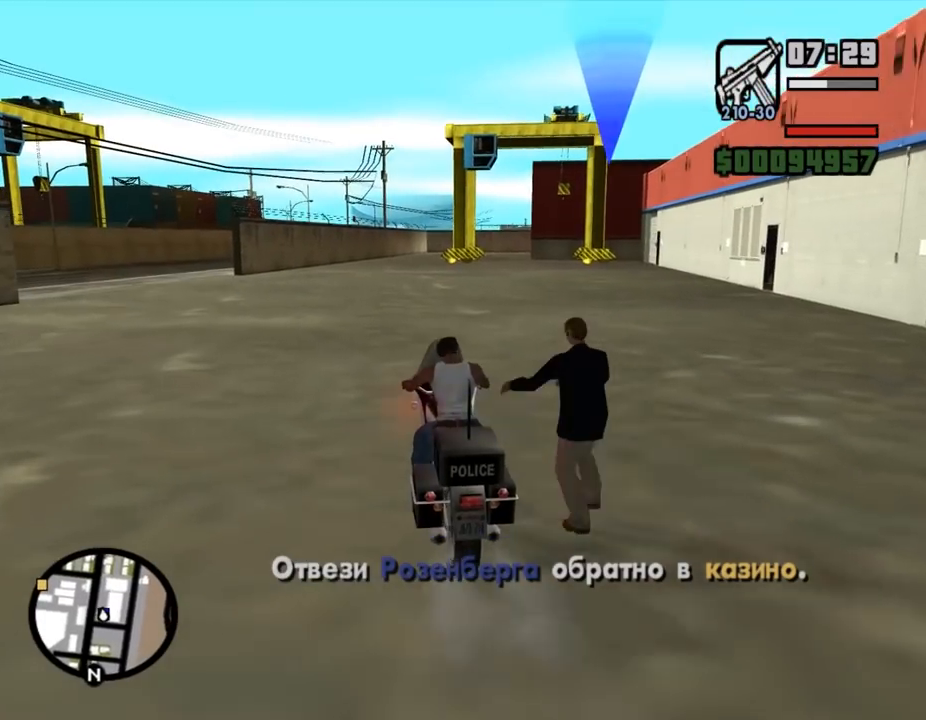
{"keys": ["w"], "mouse": [], "events": [[100, "a", "down"], [433, "a", "up"]]}
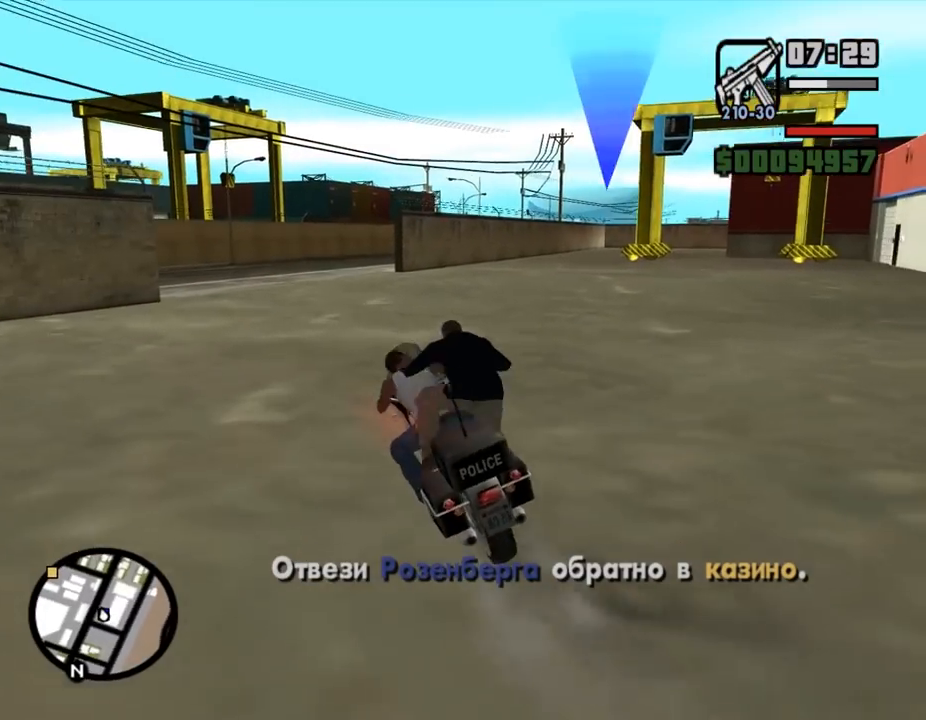
{"keys": ["w"], "mouse": [], "events": [[67, "shift_l", "down"], [133, "shift_l", "up"]]}
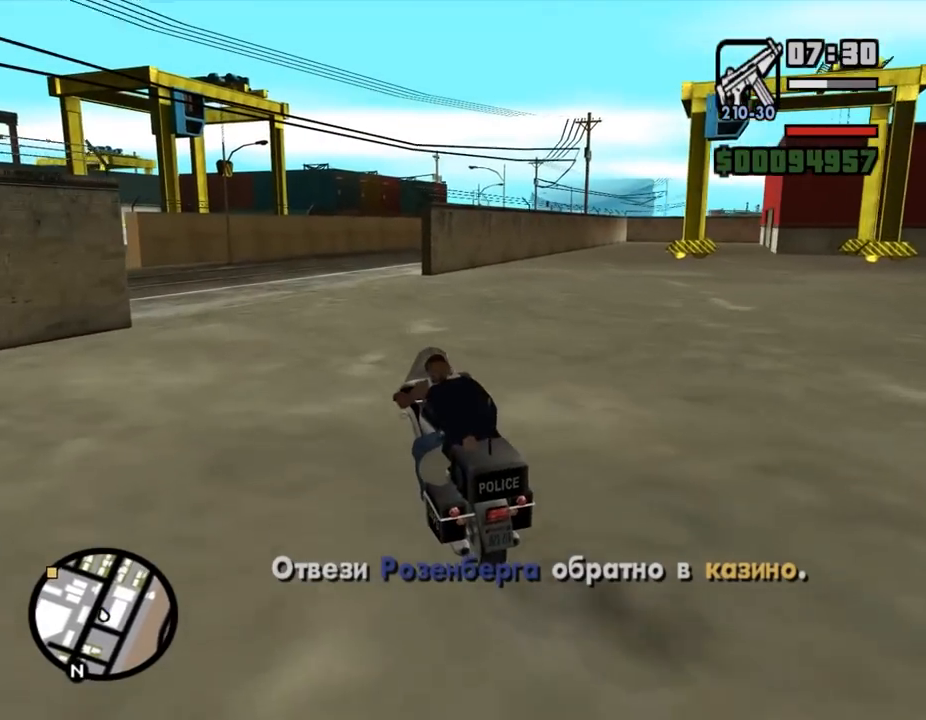
{"keys": ["w"], "mouse": [], "events": [[167, "d", "down"], [300, "d", "up"], [400, "d", "down"], [500, "d", "up"]]}
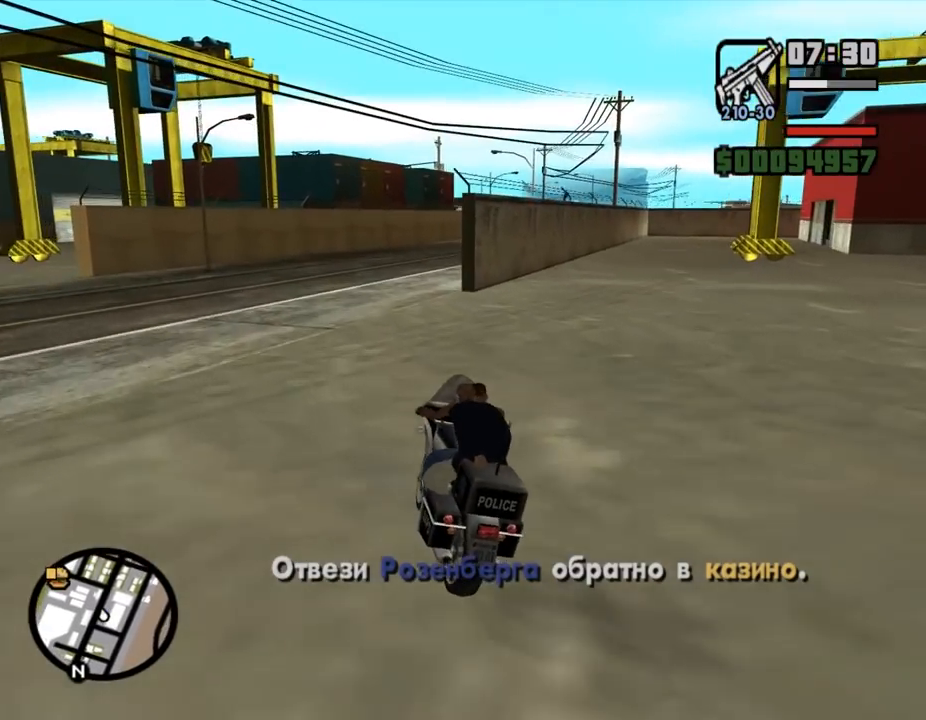
{"keys": ["d", "w"], "mouse": [], "events": [[100, "d", "down"], [200, "d", "up"], [300, "d", "down"], [400, "d", "up"], [467, "d", "down"]]}
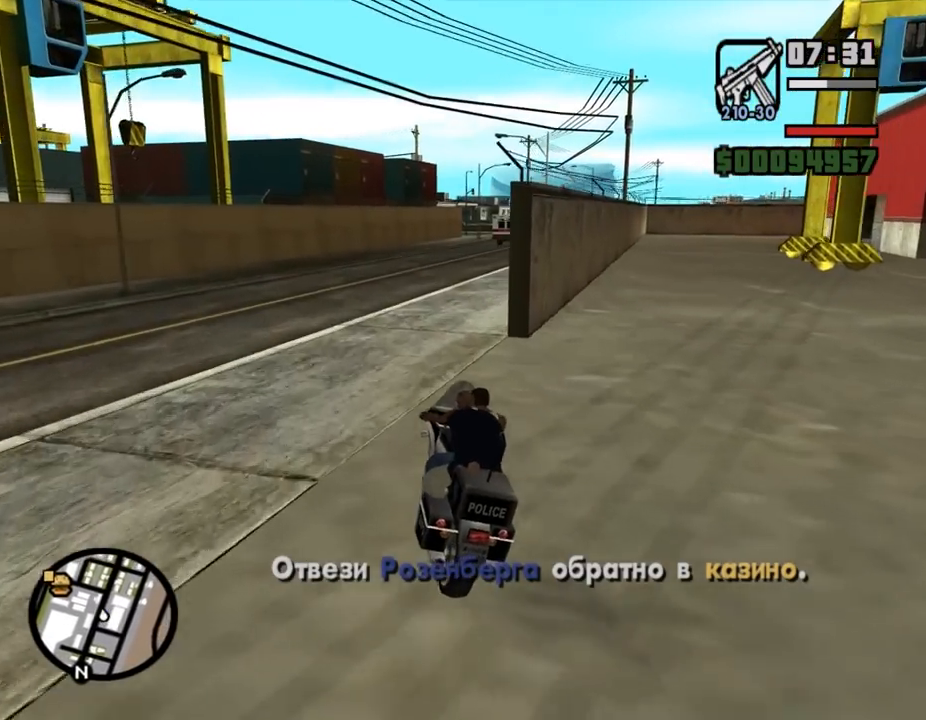
{"keys": ["w"], "mouse": [], "events": [[100, "d", "up"], [133, "d", "down"], [267, "d", "up"], [367, "d", "down"], [433, "d", "up"]]}
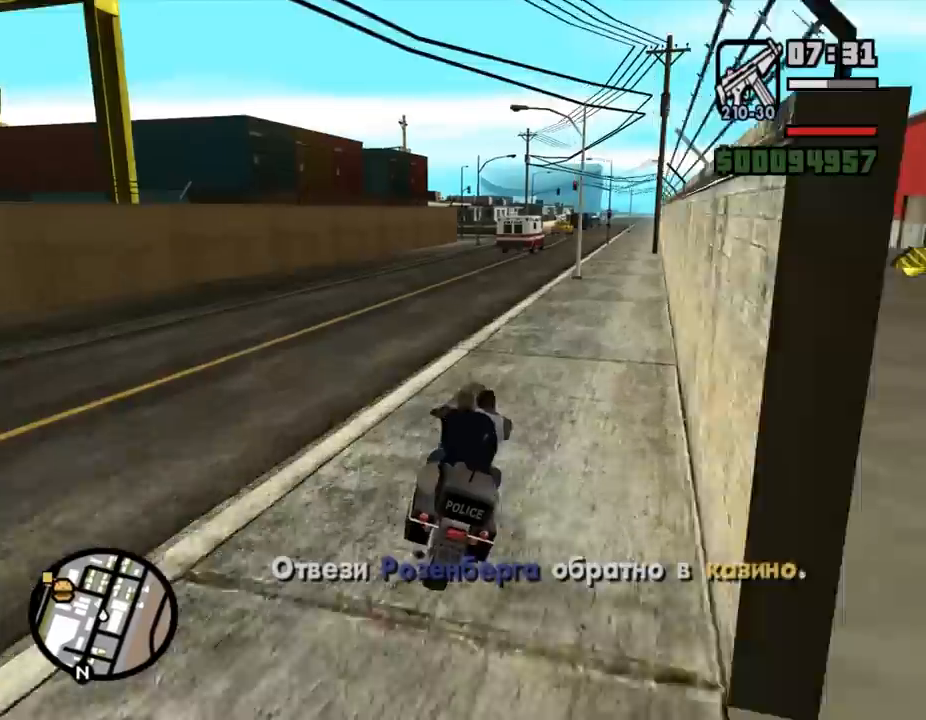
{"keys": ["d", "w"], "mouse": [], "events": [[167, "d", "down"], [233, "d", "up"], [267, "a", "down"], [300, "a", "up"], [400, "a", "down"], [433, "a", "up"], [500, "d", "down"]]}
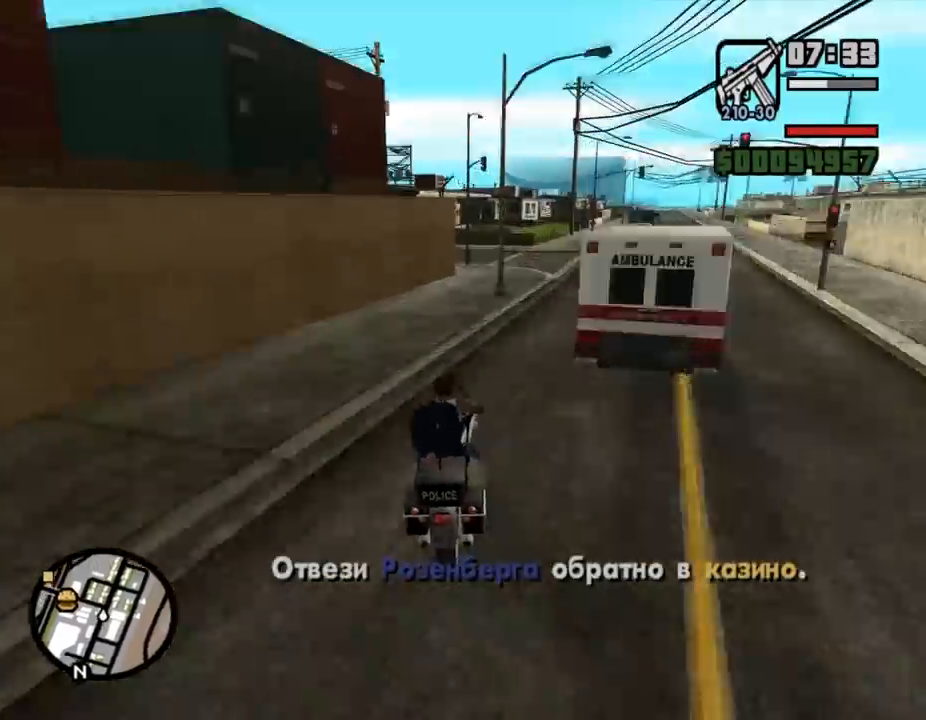
{"keys": ["w"], "mouse": [], "events": [[33, "d", "up"], [33, "w", "up"], [100, "s", "down"], [267, "d", "down"], [300, "s", "up"], [500, "d", "up"], [500, "w", "down"]]}
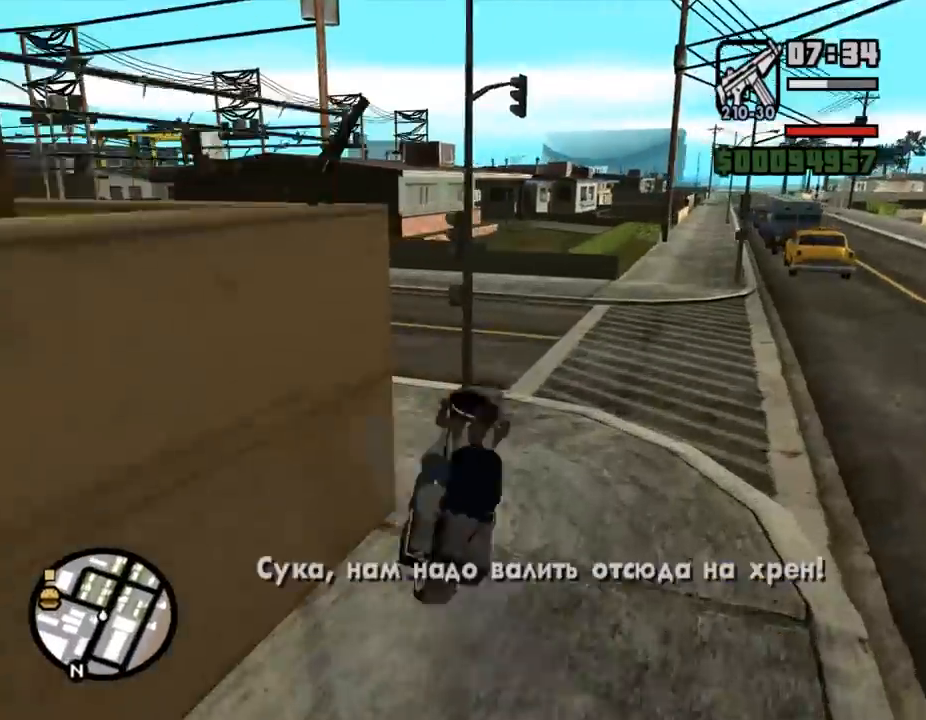
{"keys": ["a", "w"], "mouse": [], "events": [[33, "a", "down"], [33, "w", "up"], [100, "w", "down"]]}
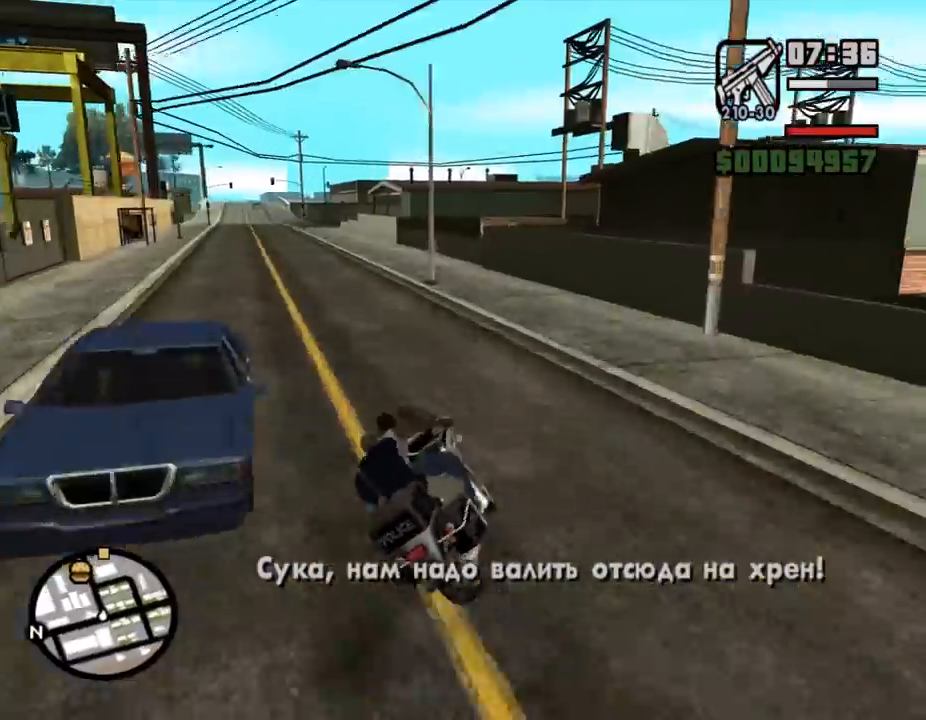
{"keys": ["w"], "mouse": [], "events": [[100, "a", "up"], [133, "a", "down"], [167, "a", "up"], [167, "mouse_right", "down"], [267, "d", "down"], [300, "d", "up"], [400, "d", "down"], [500, "d", "up"], [500, "mouse_right", "up"]]}
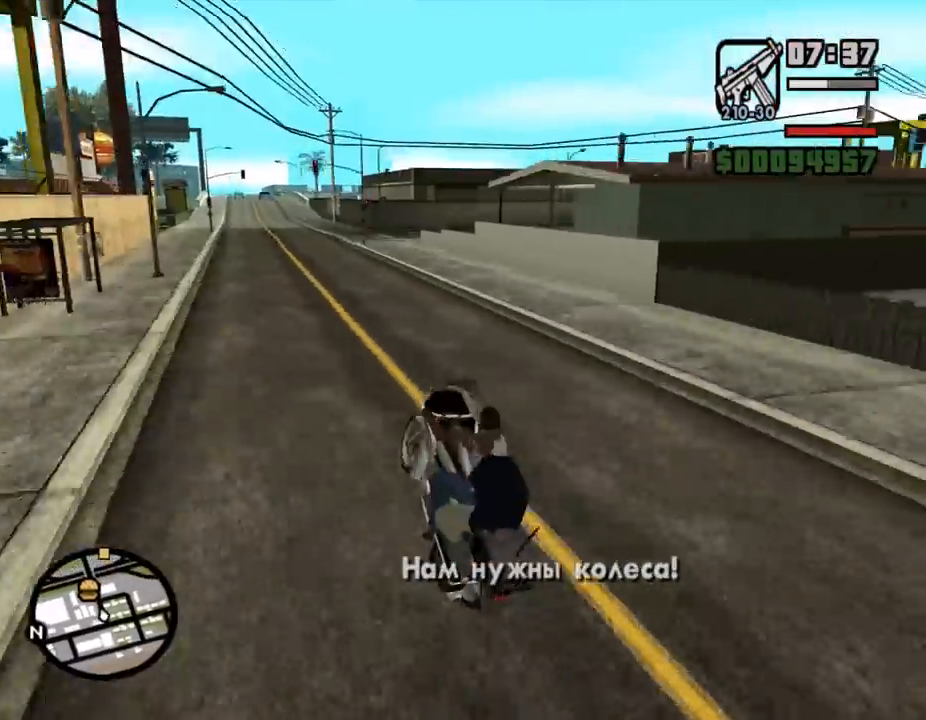
{"keys": ["d", "w"], "mouse": [], "events": [[33, "d", "down"], [100, "d", "up"], [200, "mouse_right", "down"], [333, "mouse_right", "up"], [367, "d", "down"], [433, "d", "up"], [500, "d", "down"]]}
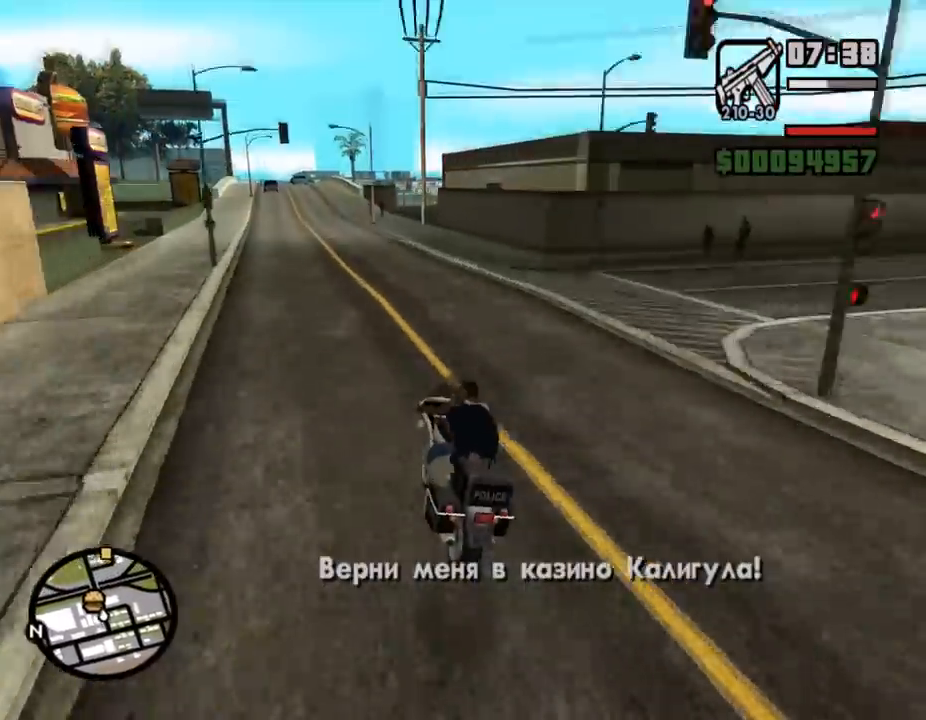
{"keys": ["w"], "mouse": [], "events": [[33, "d", "up"], [100, "d", "down"], [133, "d", "up"], [167, "d", "down"], [233, "d", "up"], [300, "d", "down"], [333, "d", "up"], [433, "d", "down"], [467, "d", "up"]]}
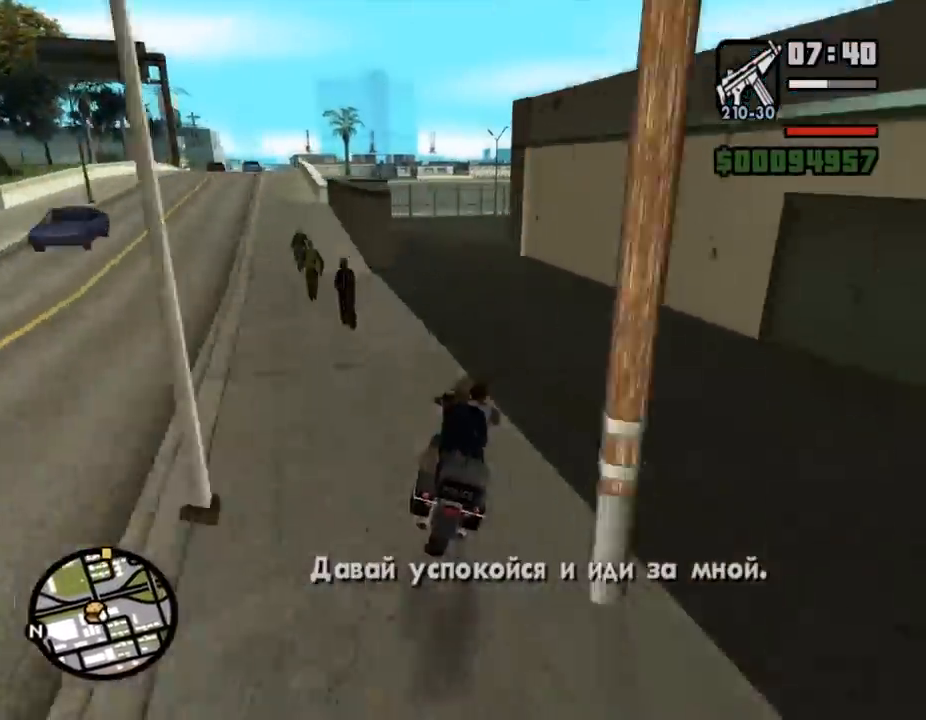
{"keys": ["w"], "mouse": [], "events": [[67, "d", "down"], [133, "d", "up"], [133, "w", "up"], [200, "s", "down"], [400, "d", "down"], [400, "s", "up"], [433, "d", "up"], [467, "w", "down"]]}
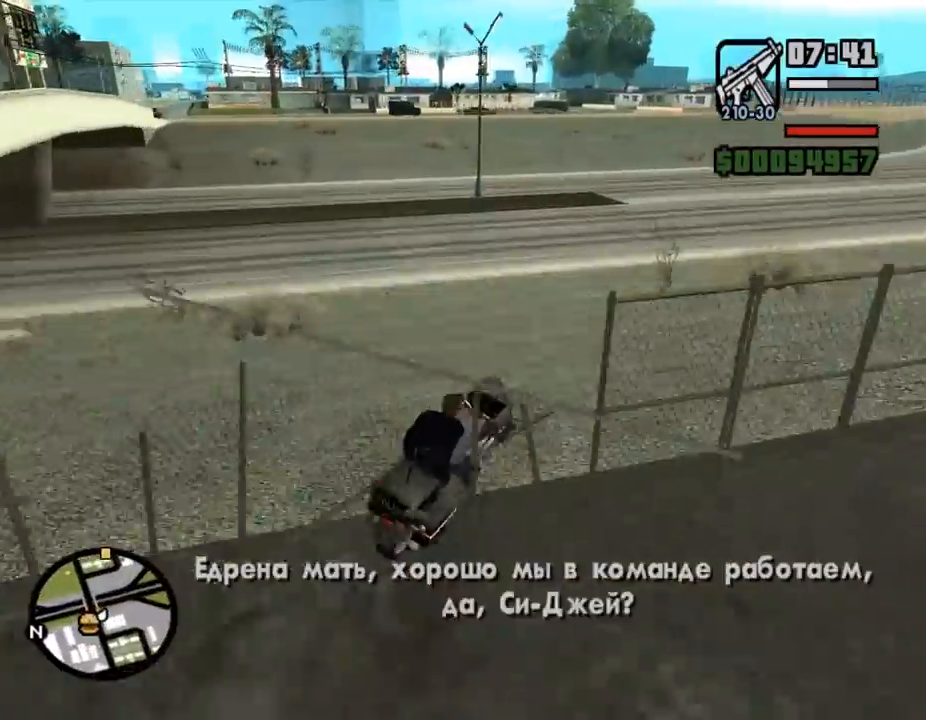
{"keys": ["w"], "mouse": [], "events": [[33, "d", "down"], [67, "d", "up"], [200, "a", "down"], [267, "a", "up"], [333, "d", "down"], [433, "d", "up"]]}
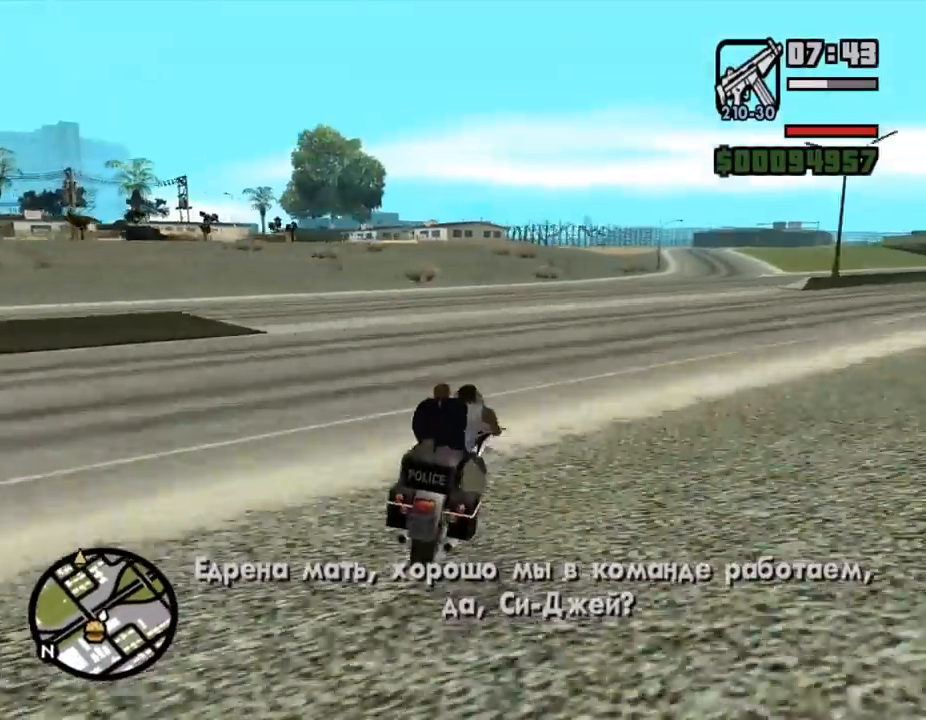
{"keys": ["w"], "mouse": [], "events": [[33, "d", "down"], [100, "d", "up"]]}
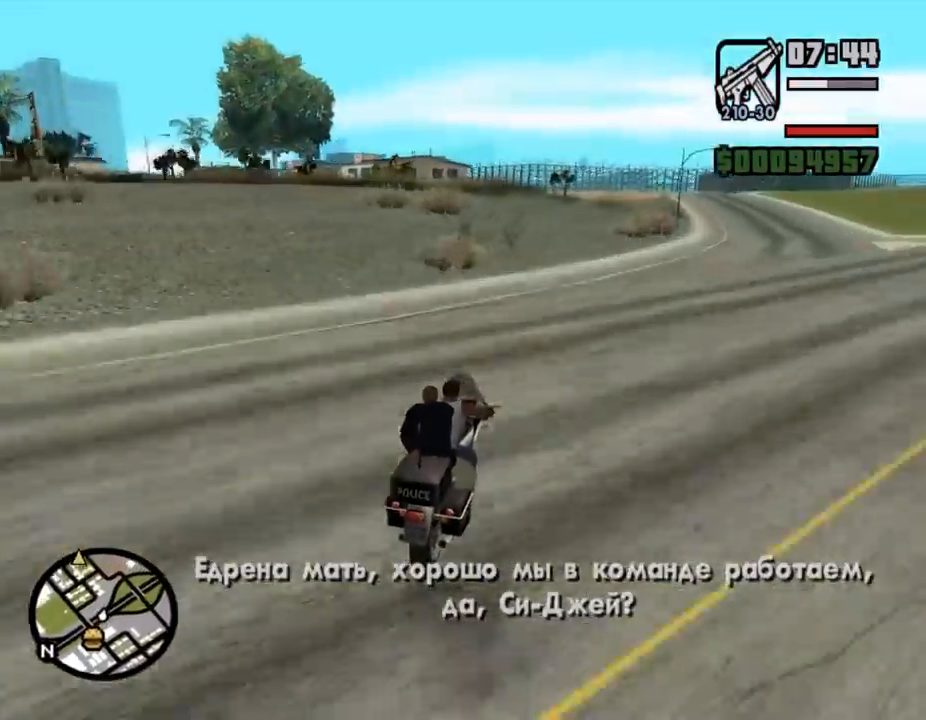
{"keys": ["w"], "mouse": [], "events": [[67, "a", "down"], [200, "a", "up"]]}
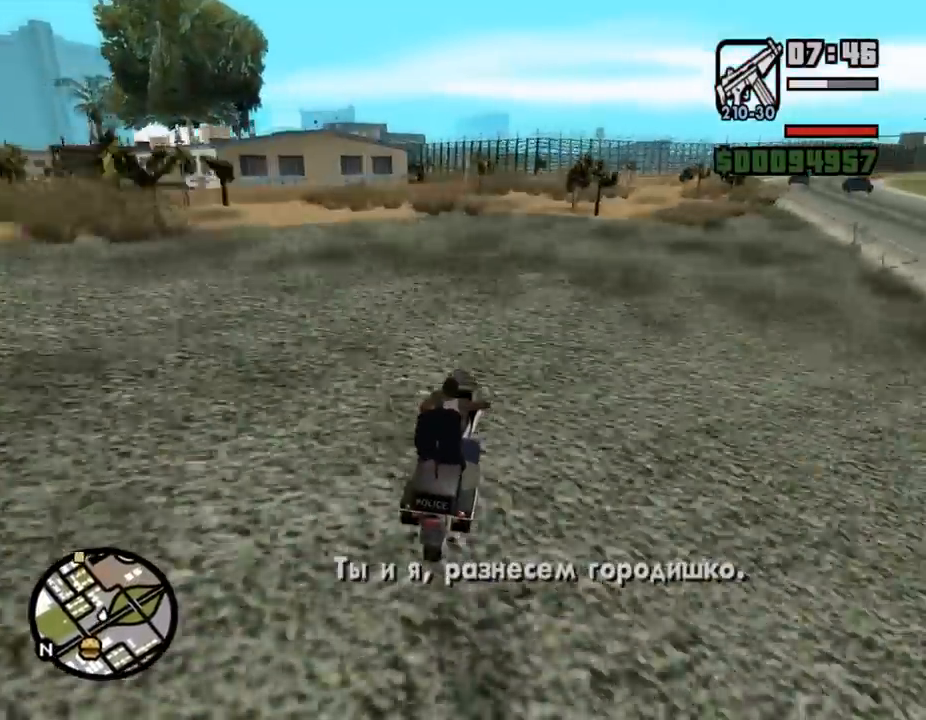
{"keys": ["a", "w"], "mouse": [], "events": [[267, "a", "down"], [300, "a", "up"], [367, "a", "down"]]}
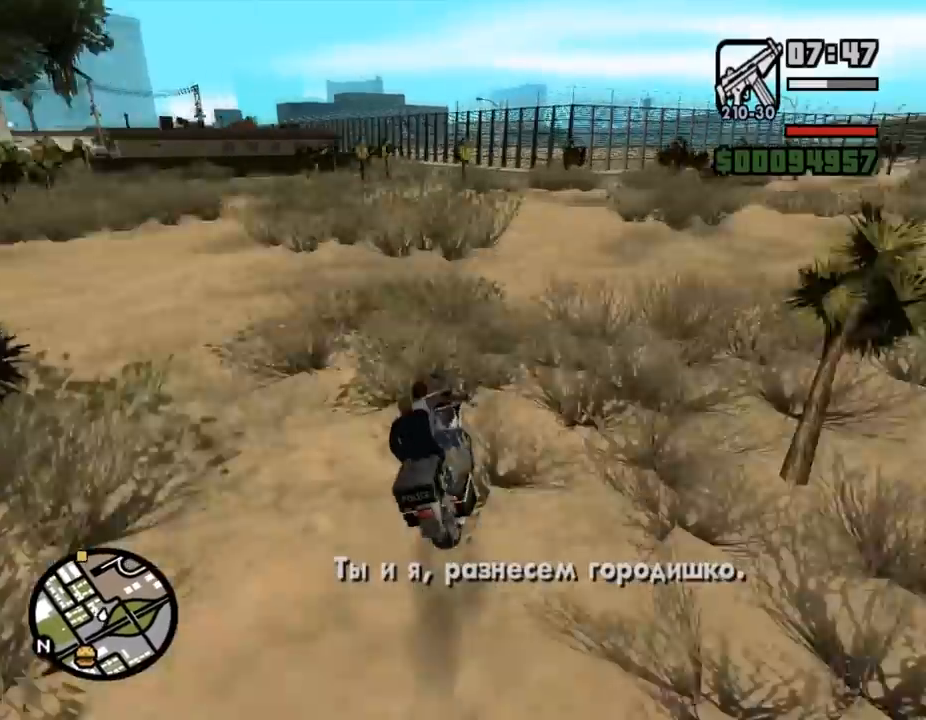
{"keys": ["a", "w"], "mouse": [], "events": [[267, "a", "up"], [300, "a", "down"]]}
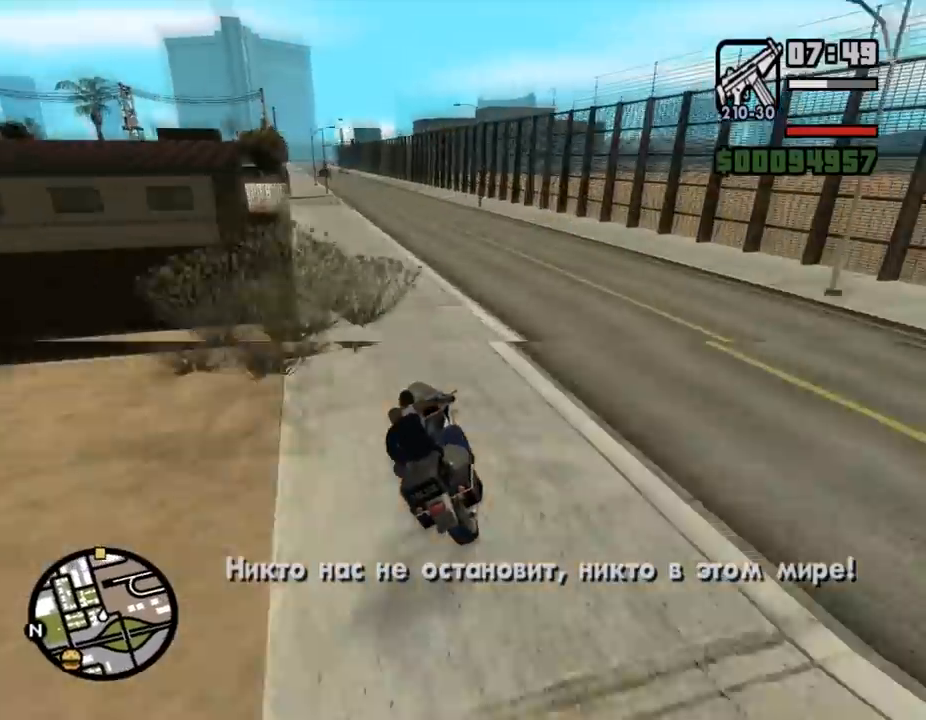
{"keys": ["w"], "mouse": [], "events": [[67, "a", "up"], [367, "a", "down"], [467, "a", "up"]]}
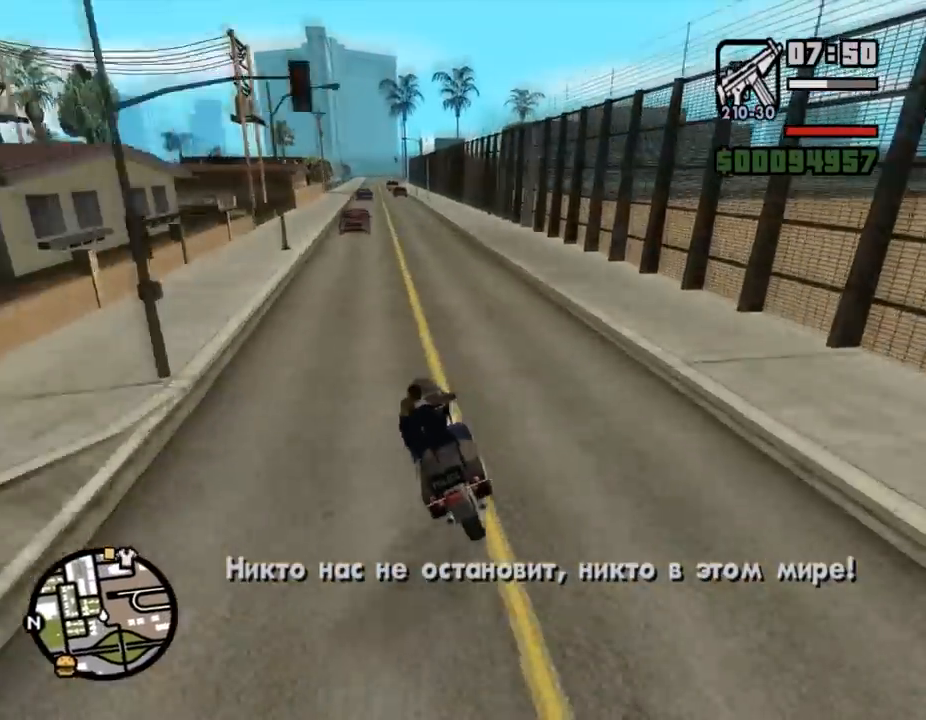
{"keys": ["w"], "mouse": [], "events": [[200, "a", "down"], [233, "a", "up"]]}